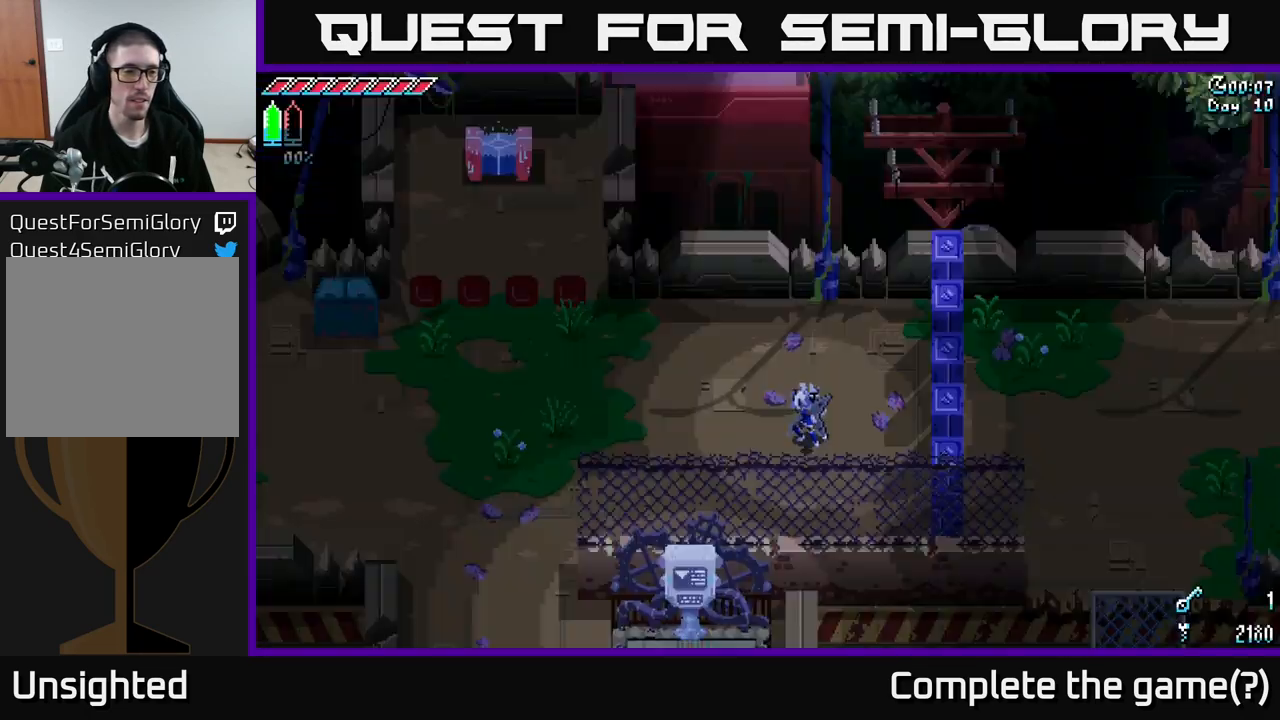
Gameplay with a controller (Xbox layout); each line is a JSON object with the inputs held at the frame after it. "events" lists button and stick changes between this image and that frame as [ms after this image, input, new state], when the widget could be followed in between.
{"buttons": [], "left_stick": "center", "right_stick": "center", "events": [[50, "SELECT", "down"], [133, "SELECT", "up"], [217, "START", "down"], [383, "START", "up"]]}
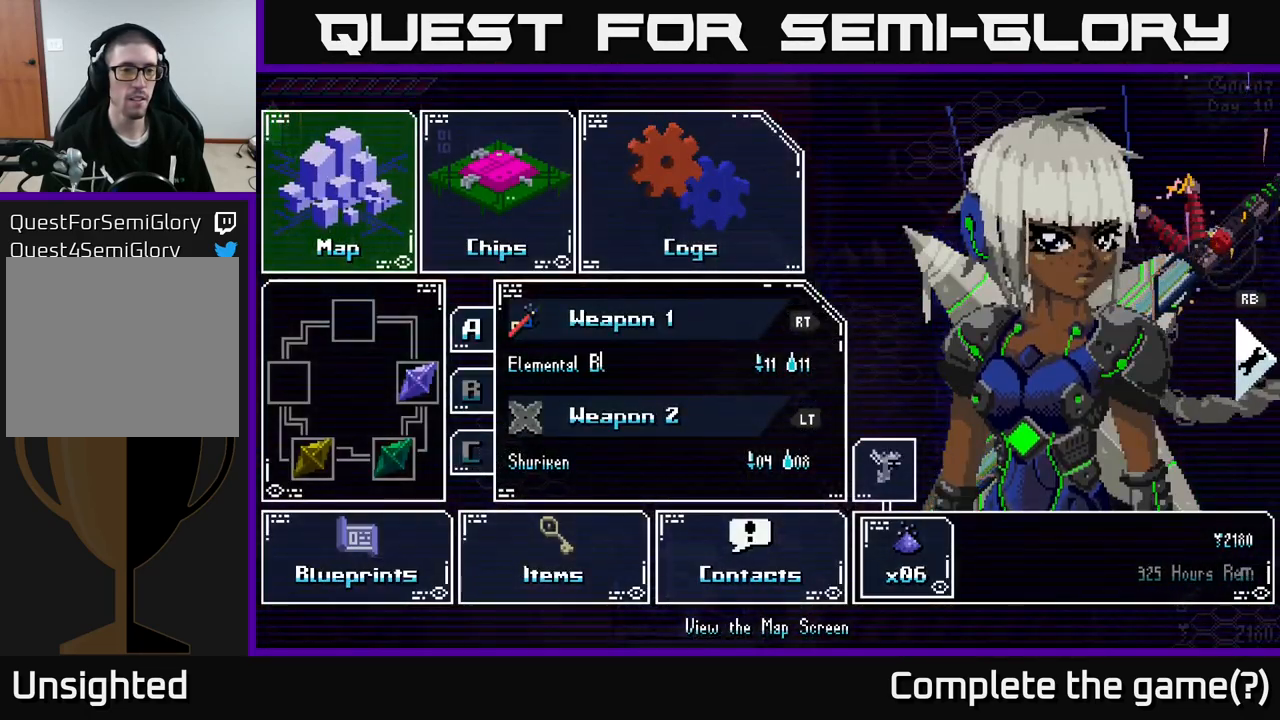
{"buttons": [], "left_stick": "center", "right_stick": "center", "events": [[367, "A", "down"], [433, "A", "up"]]}
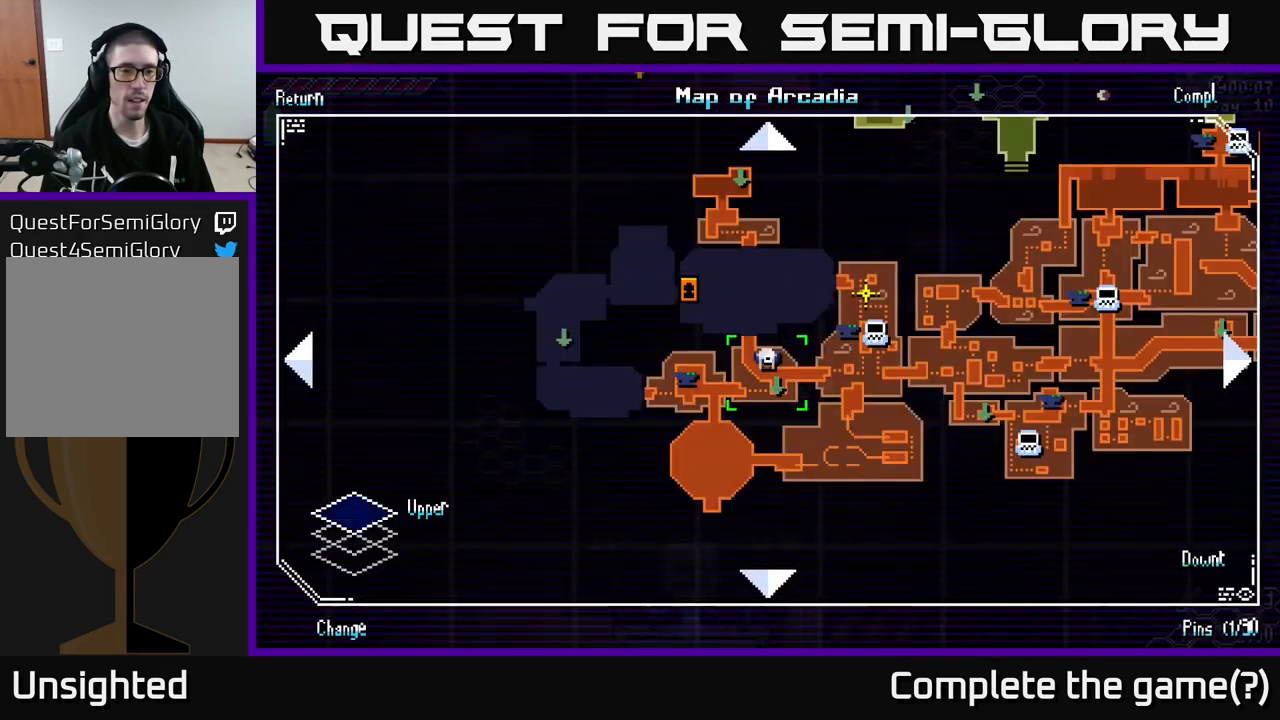
{"buttons": [], "left_stick": "center", "right_stick": "center", "events": [[400, "B", "down"], [500, "B", "up"]]}
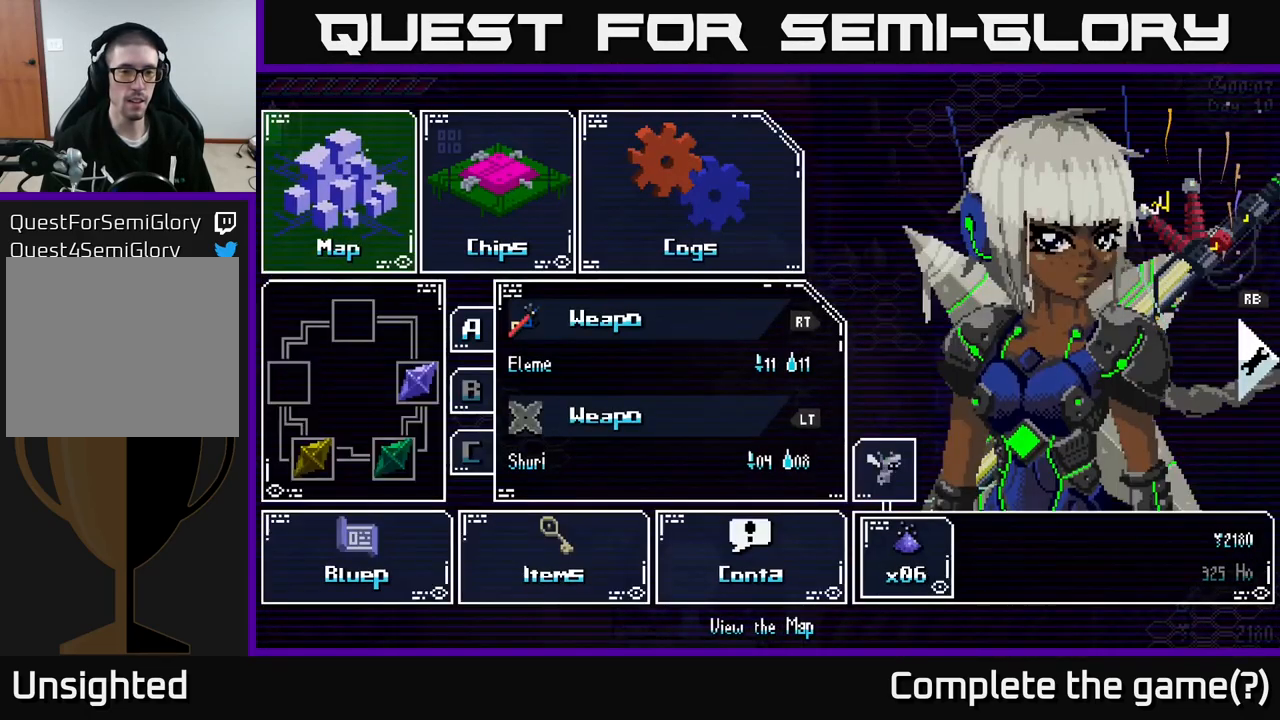
{"buttons": ["DPAD_DOWN"], "left_stick": "center", "right_stick": "center", "events": [[467, "DPAD_DOWN", "down"]]}
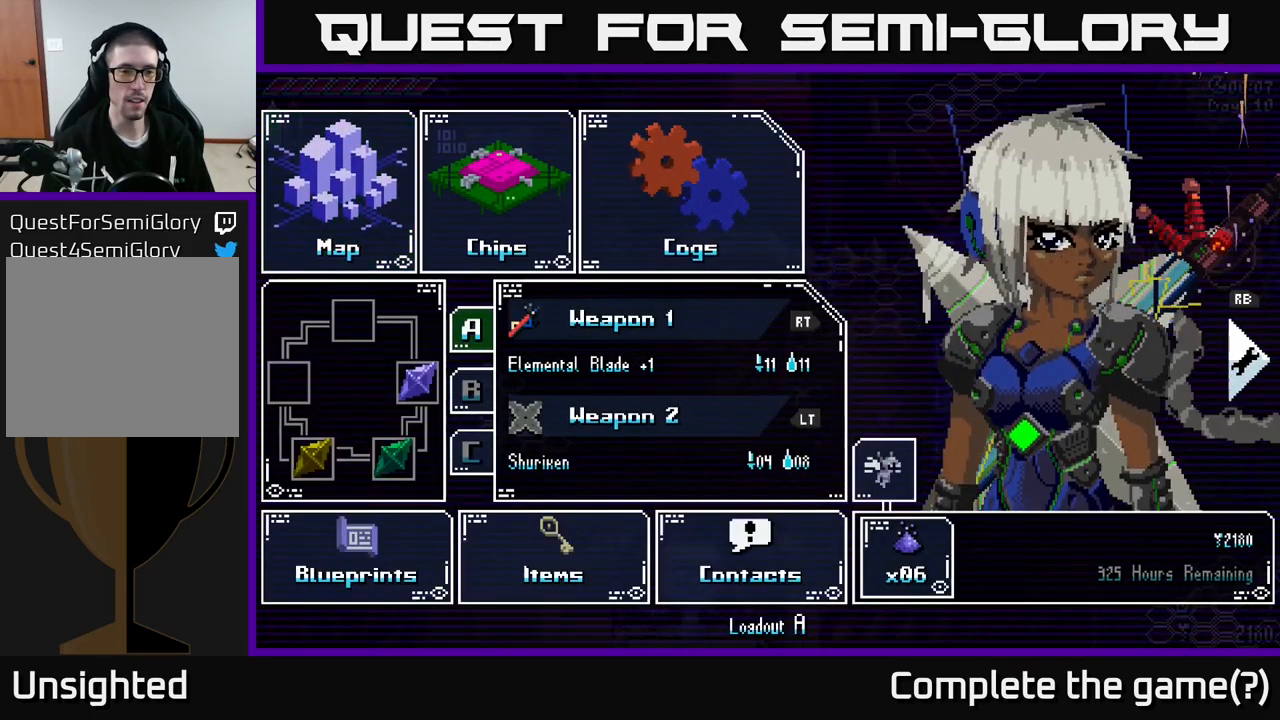
{"buttons": [], "left_stick": "center", "right_stick": "center", "events": [[83, "DPAD_DOWN", "up"], [433, "A", "down"], [500, "A", "up"]]}
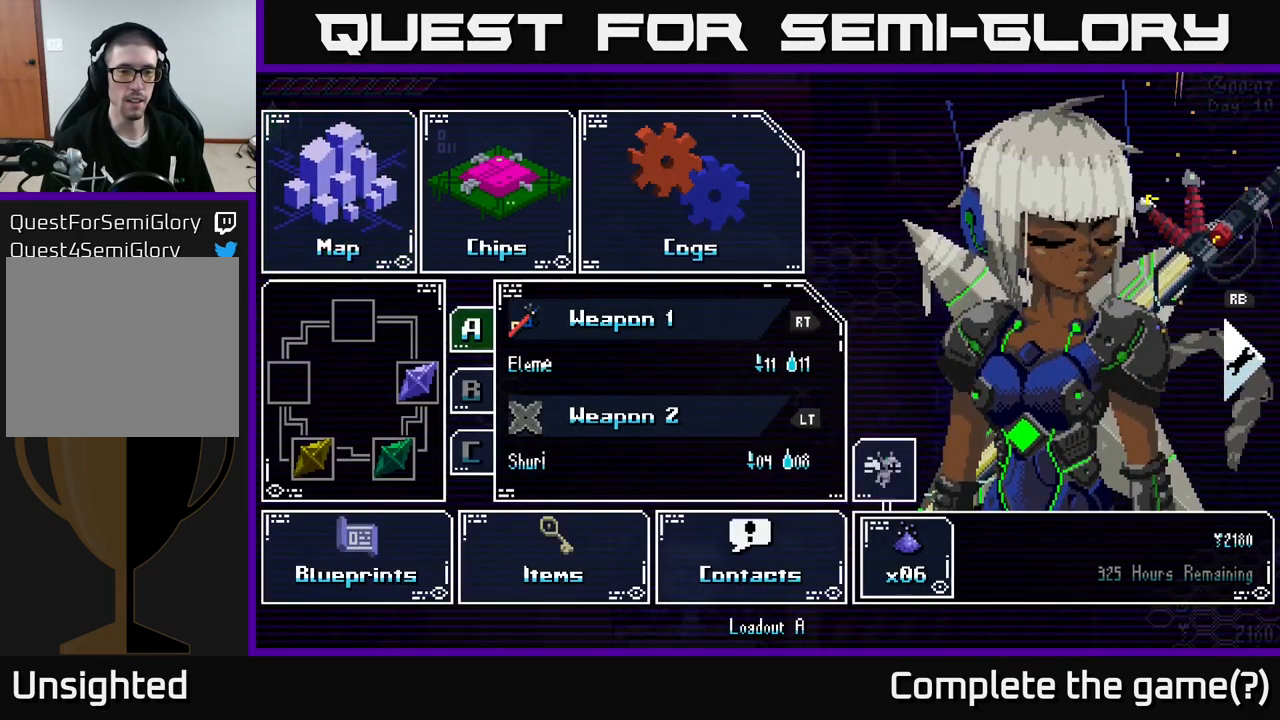
{"buttons": [], "left_stick": "center", "right_stick": "center", "events": [[217, "DPAD_DOWN", "down"], [317, "DPAD_DOWN", "up"]]}
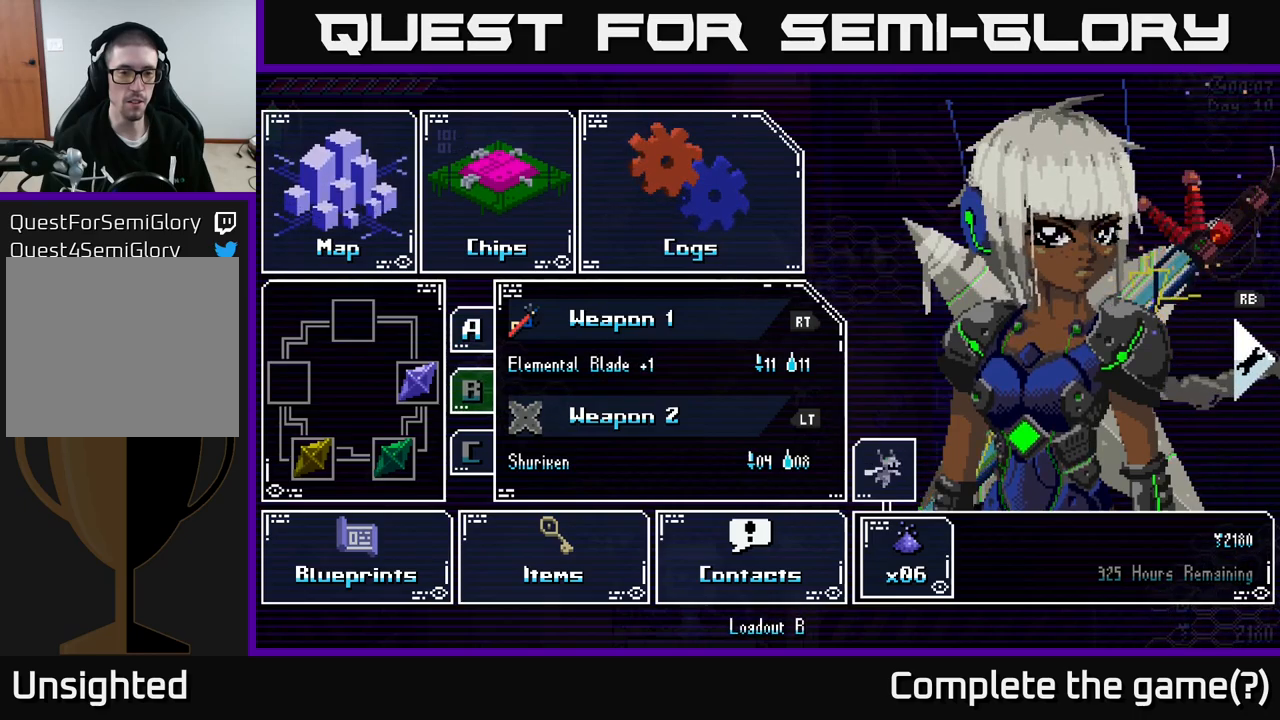
{"buttons": [], "left_stick": "center", "right_stick": "center", "events": [[317, "DPAD_UP", "down"], [450, "DPAD_UP", "up"]]}
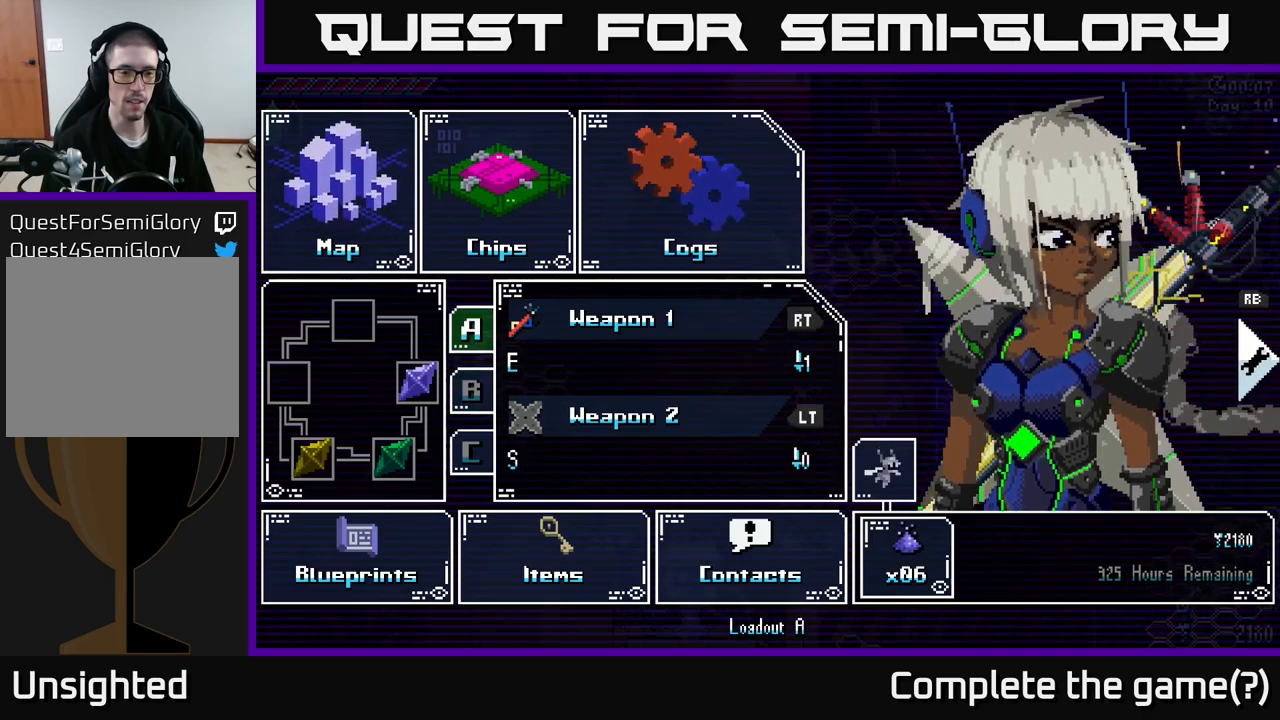
{"buttons": [], "left_stick": "center", "right_stick": "center", "events": [[67, "A", "down"], [134, "A", "up"]]}
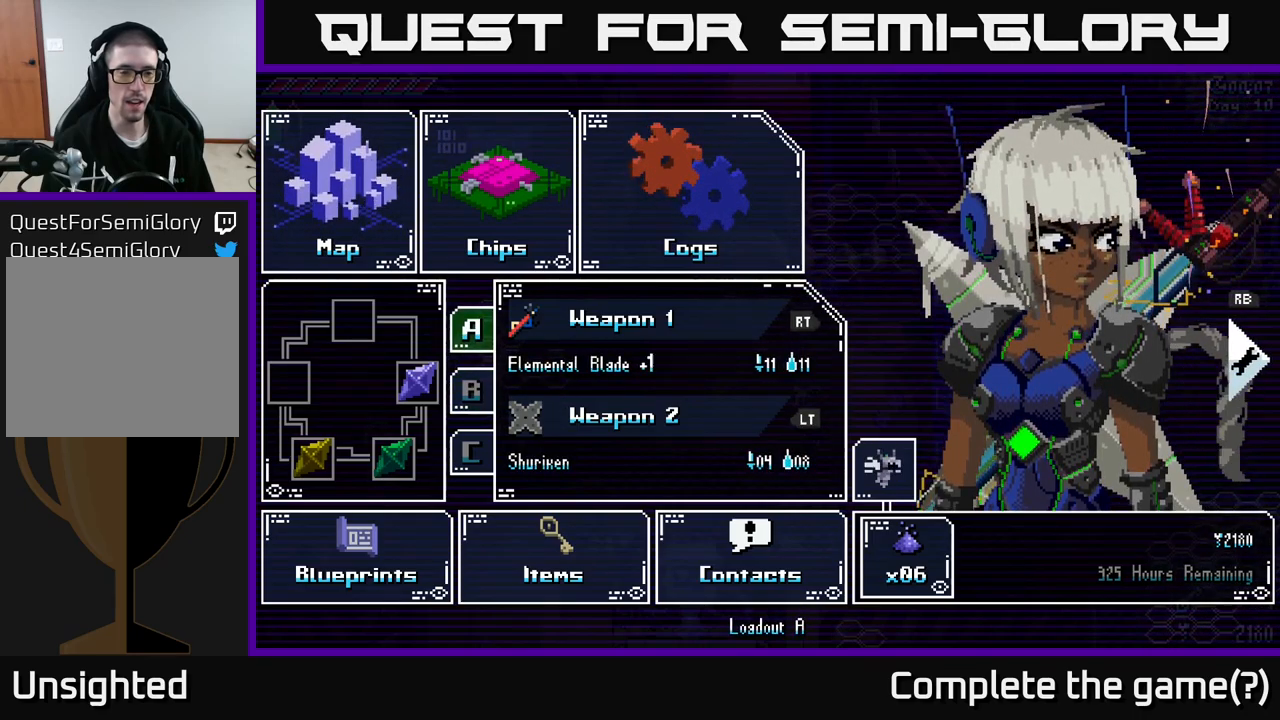
{"buttons": ["A"], "left_stick": "center", "right_stick": "center", "events": [[100, "DPAD_RIGHT", "down"], [184, "DPAD_RIGHT", "up"], [300, "DPAD_DOWN", "down"], [400, "DPAD_DOWN", "up"], [450, "A", "down"]]}
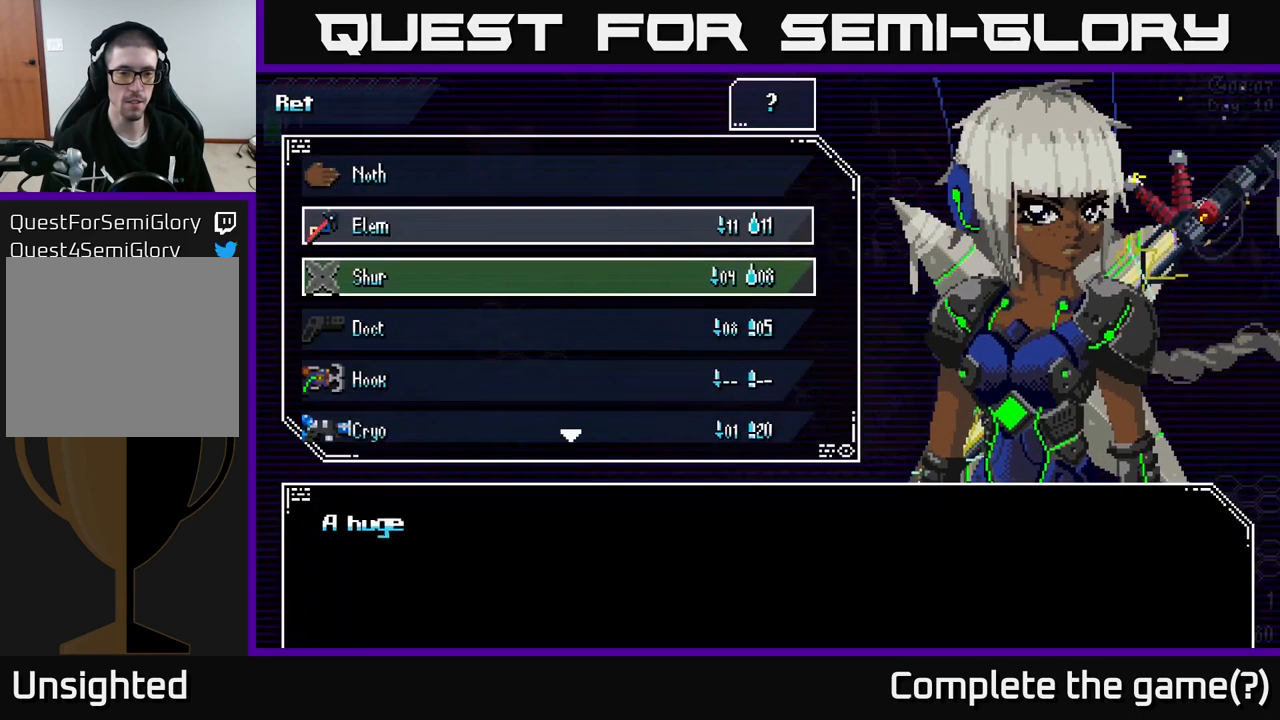
{"buttons": [], "left_stick": "center", "right_stick": "center", "events": [[50, "A", "up"], [400, "DPAD_DOWN", "down"], [484, "DPAD_DOWN", "up"]]}
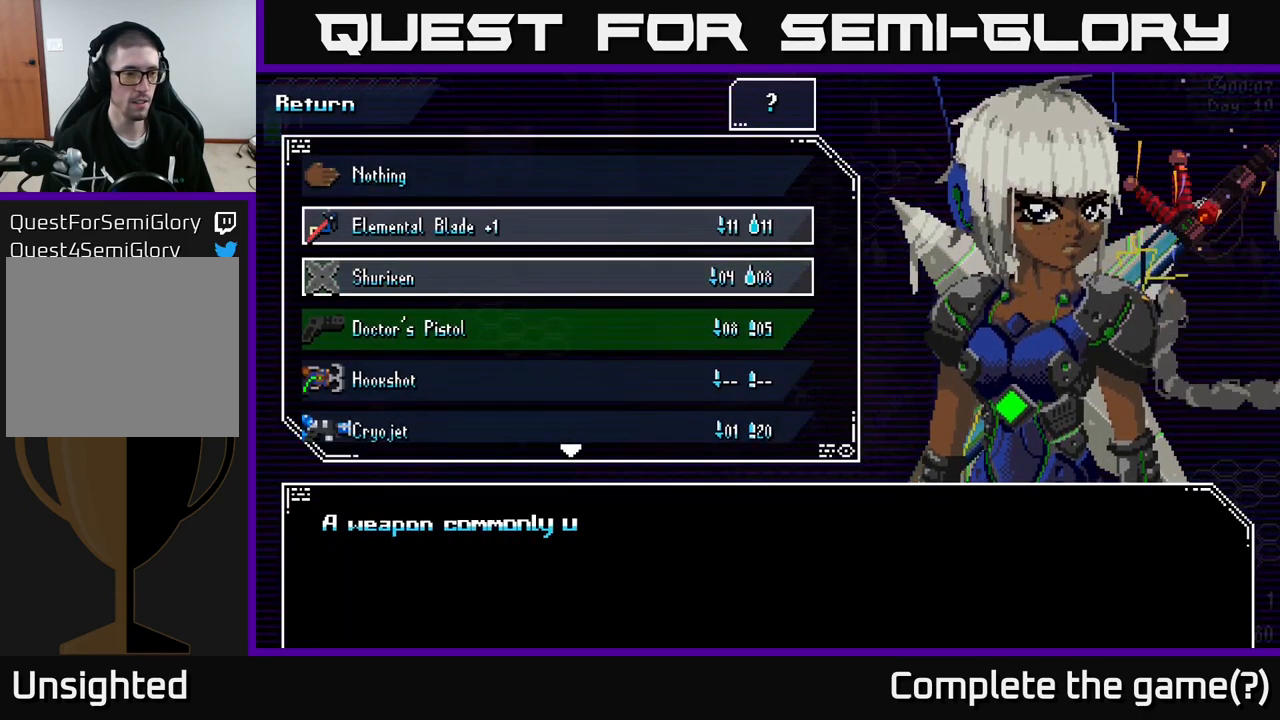
{"buttons": [], "left_stick": "center", "right_stick": "center", "events": []}
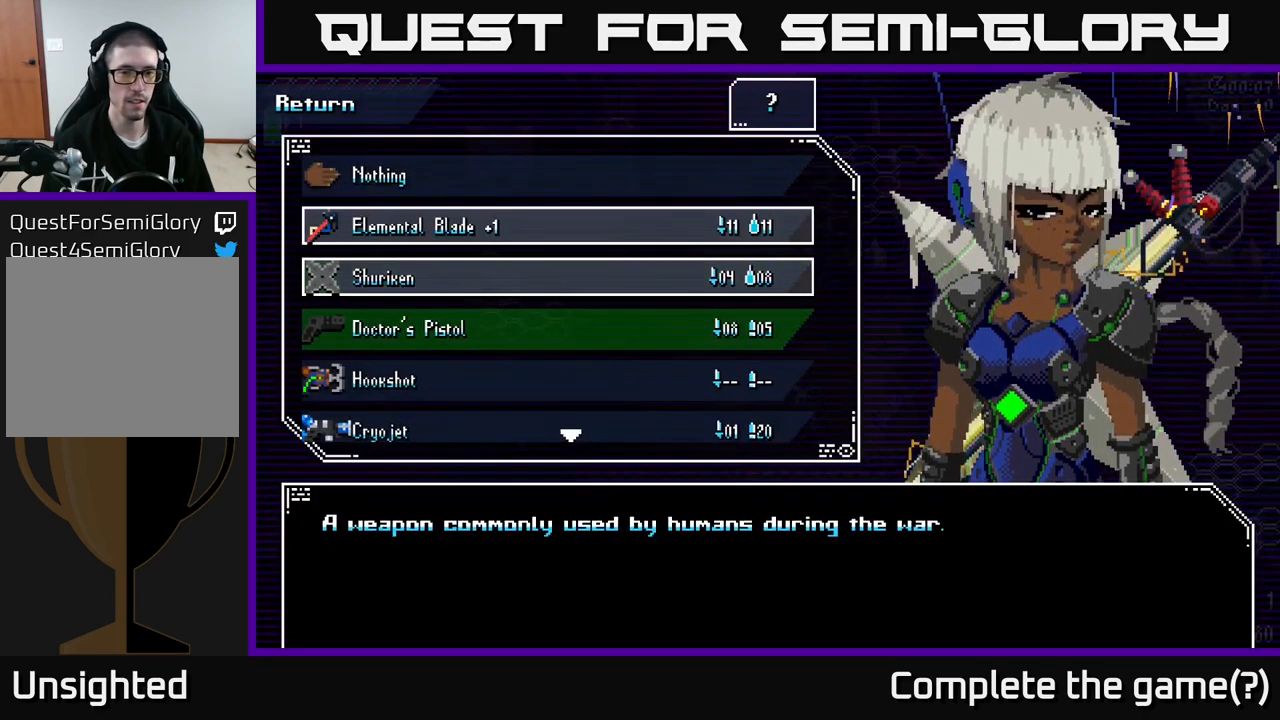
{"buttons": [], "left_stick": "center", "right_stick": "center", "events": [[84, "A", "down"], [167, "A", "up"], [384, "B", "down"], [467, "B", "up"]]}
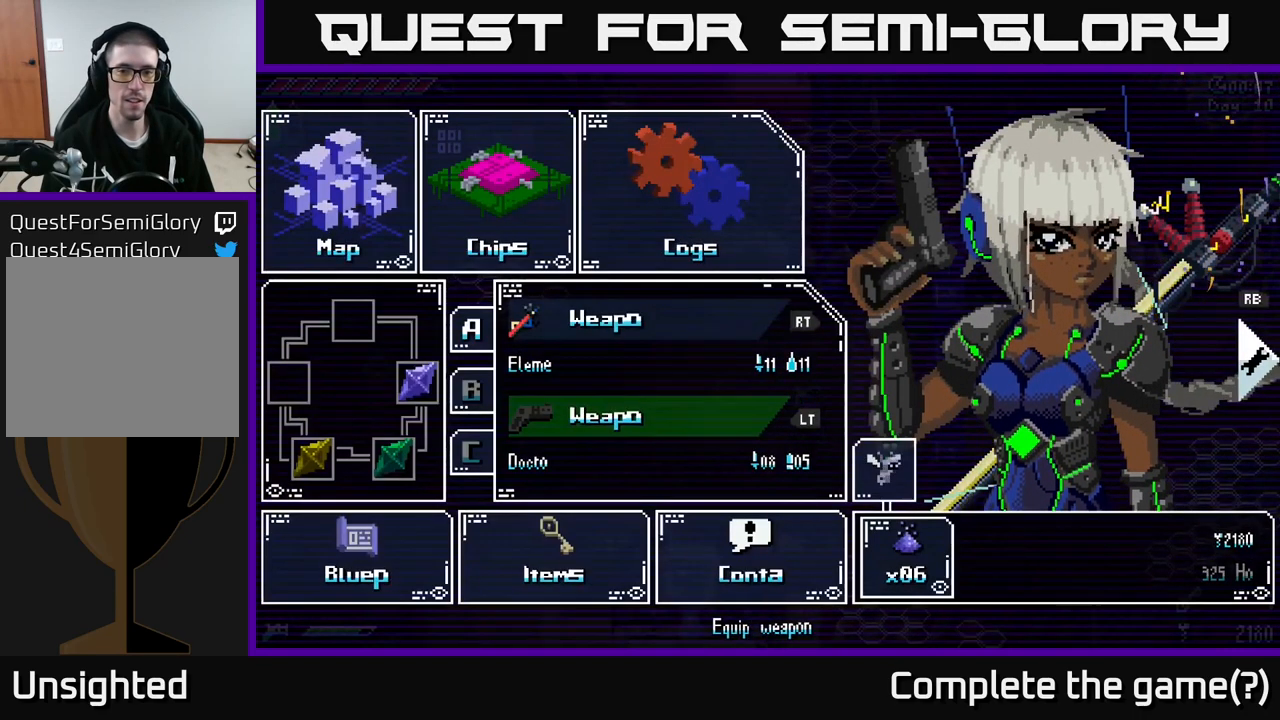
{"buttons": [], "left_stick": "left", "right_stick": "center", "events": [[134, "B", "down"], [184, "B", "up"], [484, "left_stick", "left"]]}
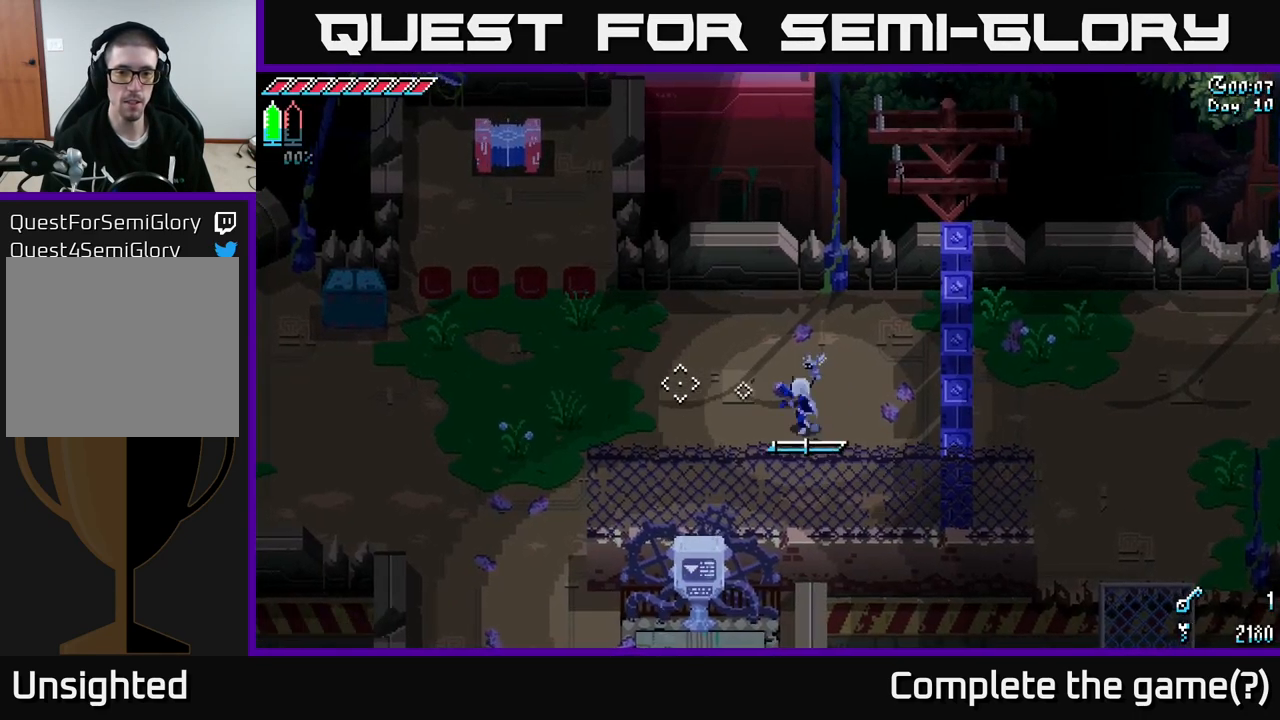
{"buttons": [], "left_stick": "left", "right_stick": "center", "events": [[34, "L1", "down"], [167, "L1", "up"]]}
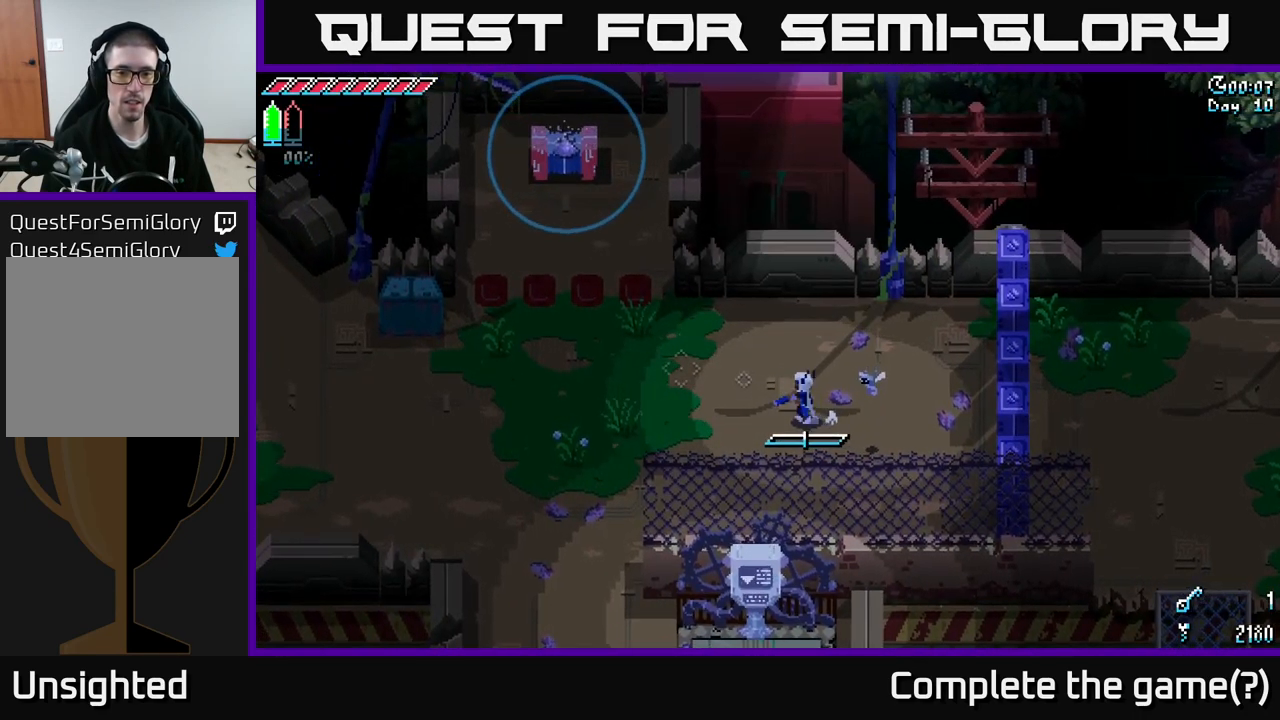
{"buttons": [], "left_stick": "left", "right_stick": "center", "events": [[34, "L1", "down"], [167, "L1", "up"]]}
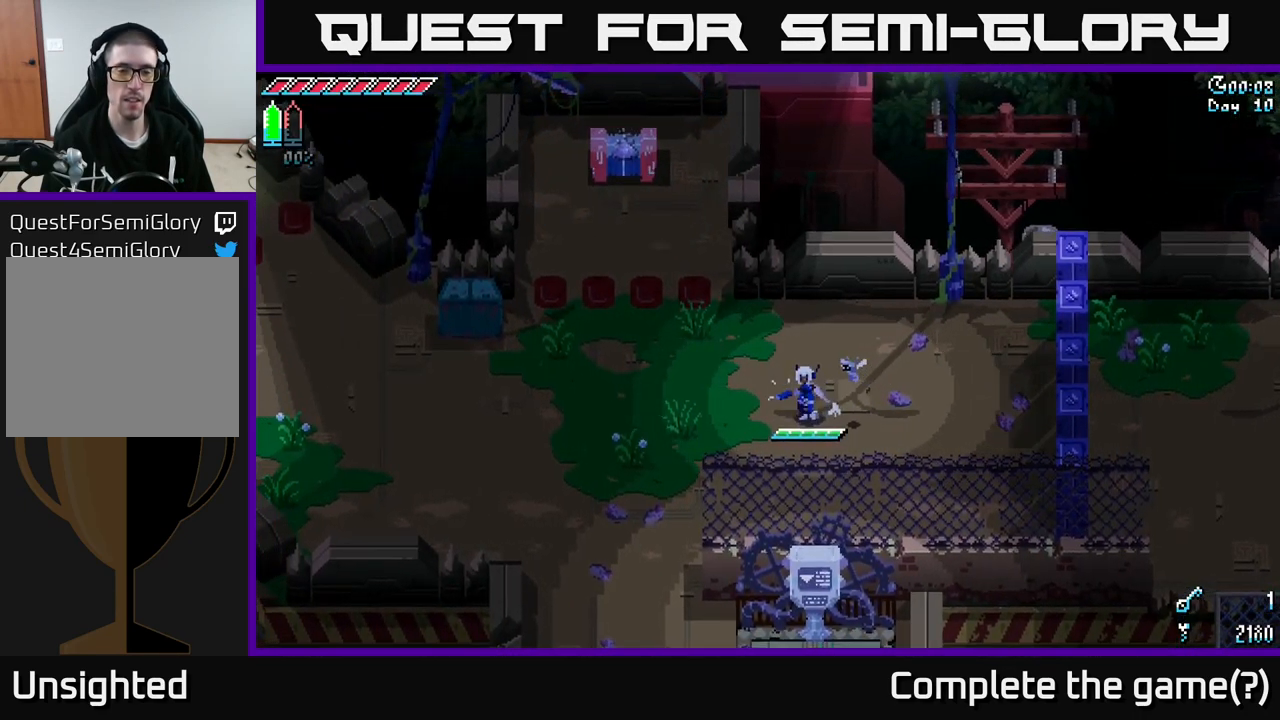
{"buttons": ["X"], "left_stick": "up-left", "right_stick": "center", "events": [[233, "left_stick", "up-left"], [283, "X", "down"]]}
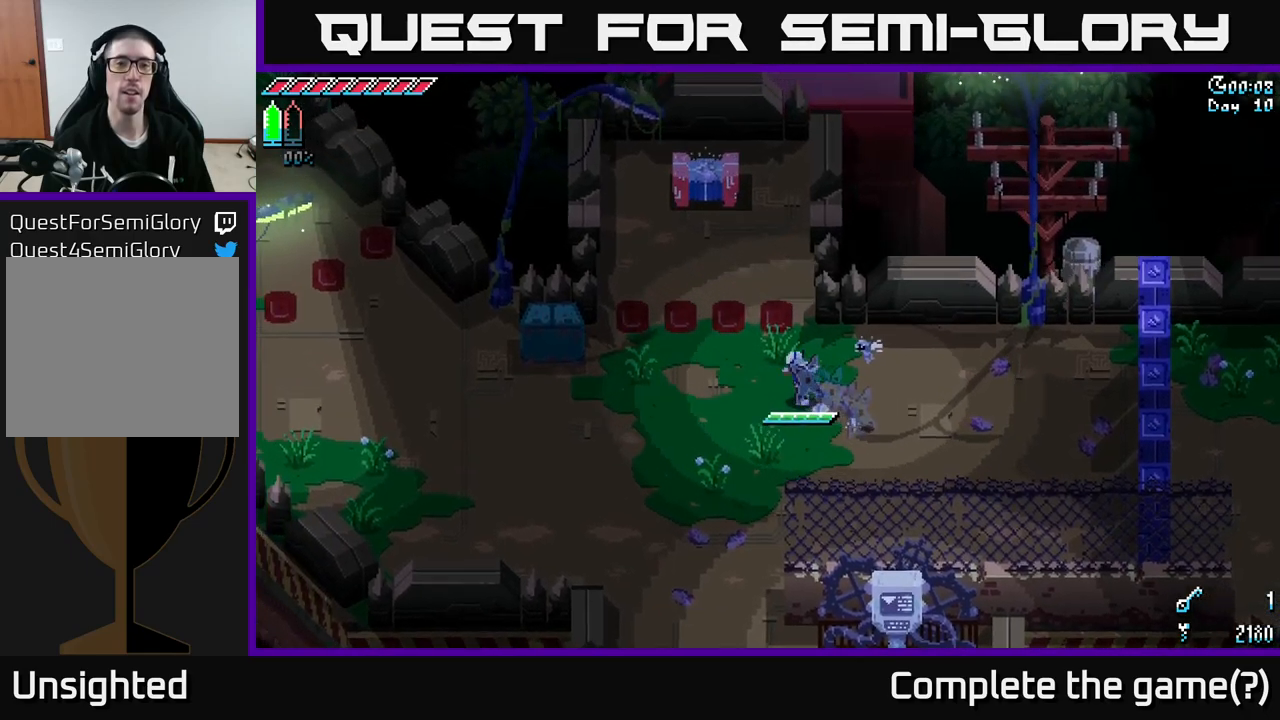
{"buttons": ["X"], "left_stick": "up-left", "right_stick": "center", "events": []}
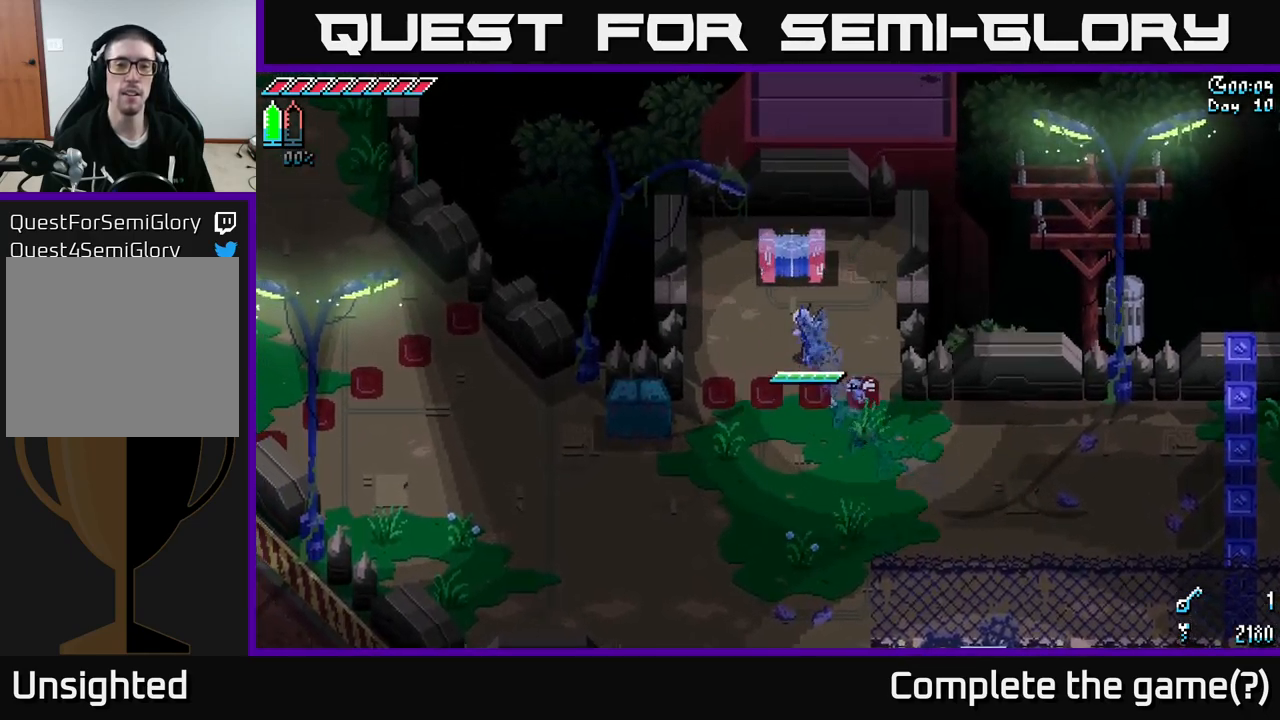
{"buttons": [], "left_stick": "center", "right_stick": "center", "events": [[100, "X", "up"], [250, "R1", "down"], [267, "left_stick", "center"], [350, "R1", "up"]]}
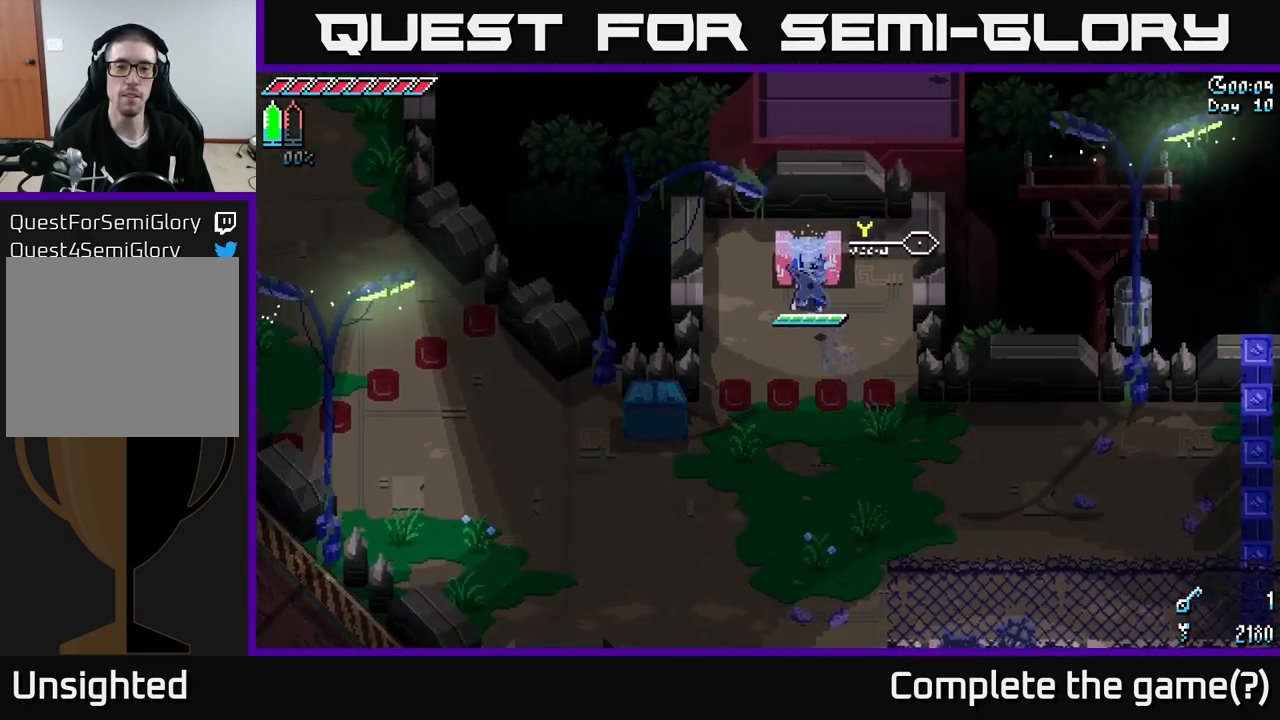
{"buttons": [], "left_stick": "center", "right_stick": "center", "events": []}
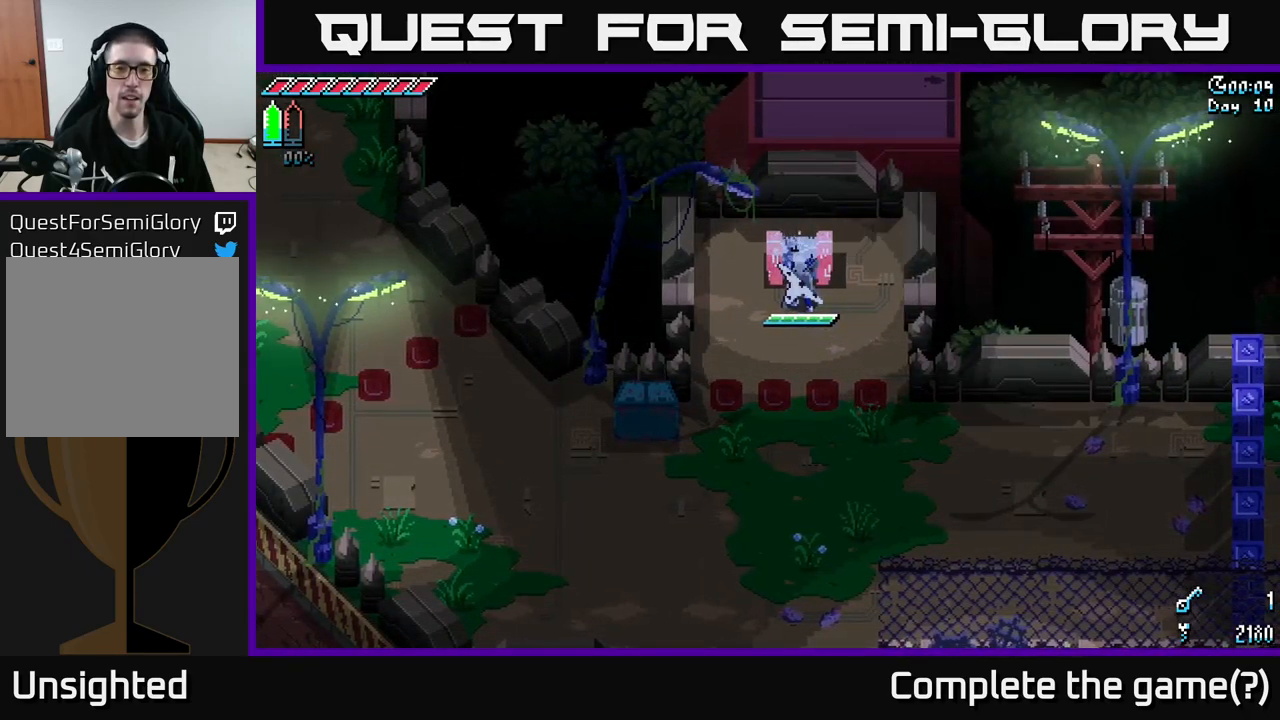
{"buttons": [], "left_stick": "down", "right_stick": "center", "events": [[67, "Y", "down"], [117, "Y", "up"], [150, "left_stick", "down"]]}
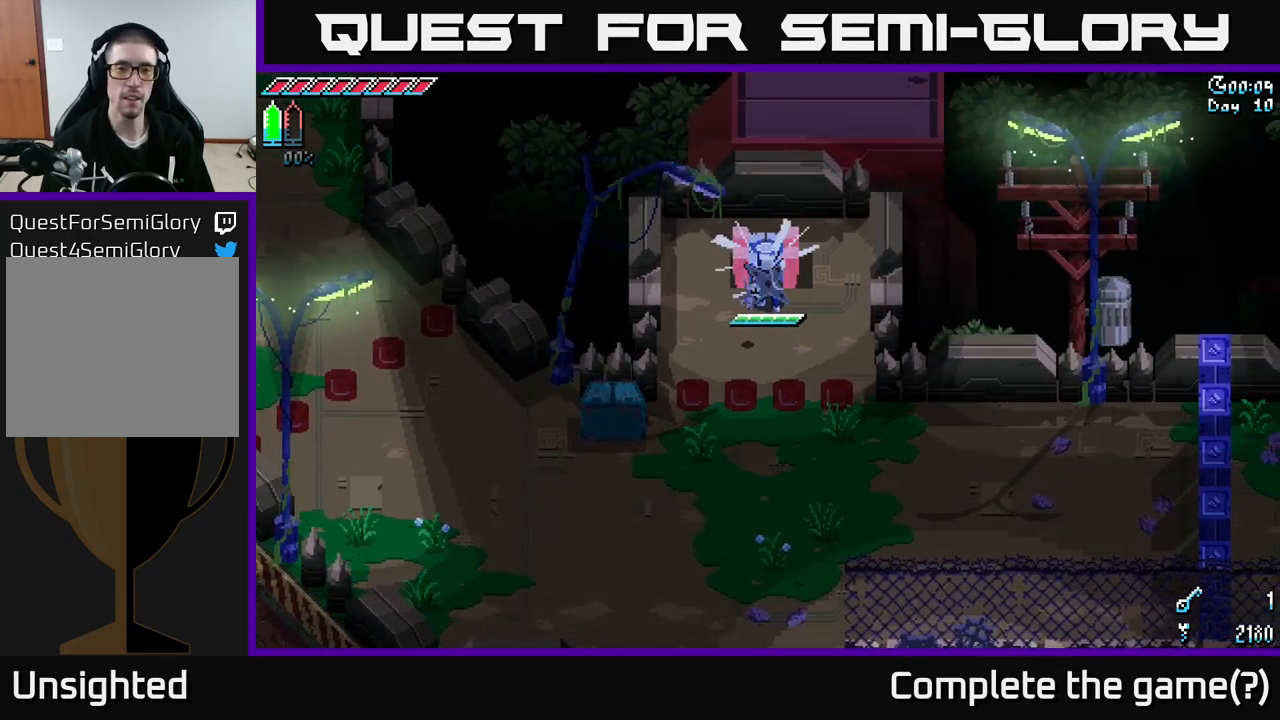
{"buttons": [], "left_stick": "center", "right_stick": "center", "events": [[184, "left_stick", "center"]]}
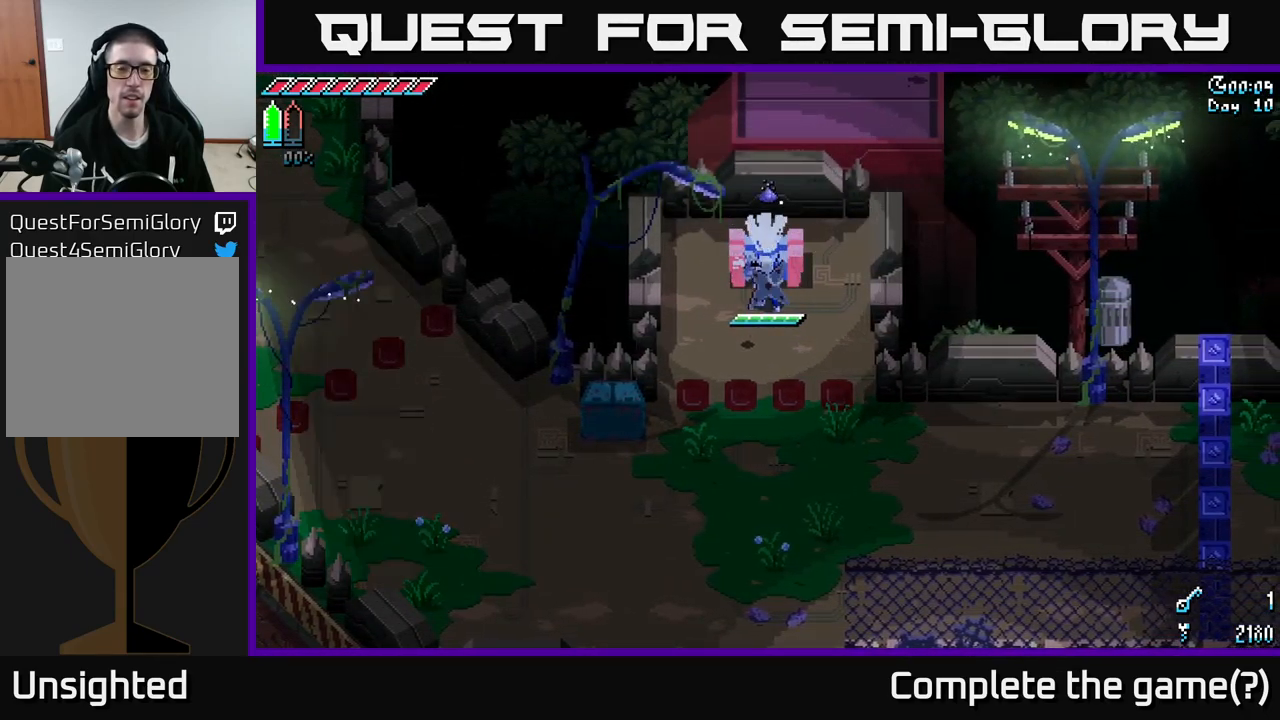
{"buttons": [], "left_stick": "center", "right_stick": "center", "events": []}
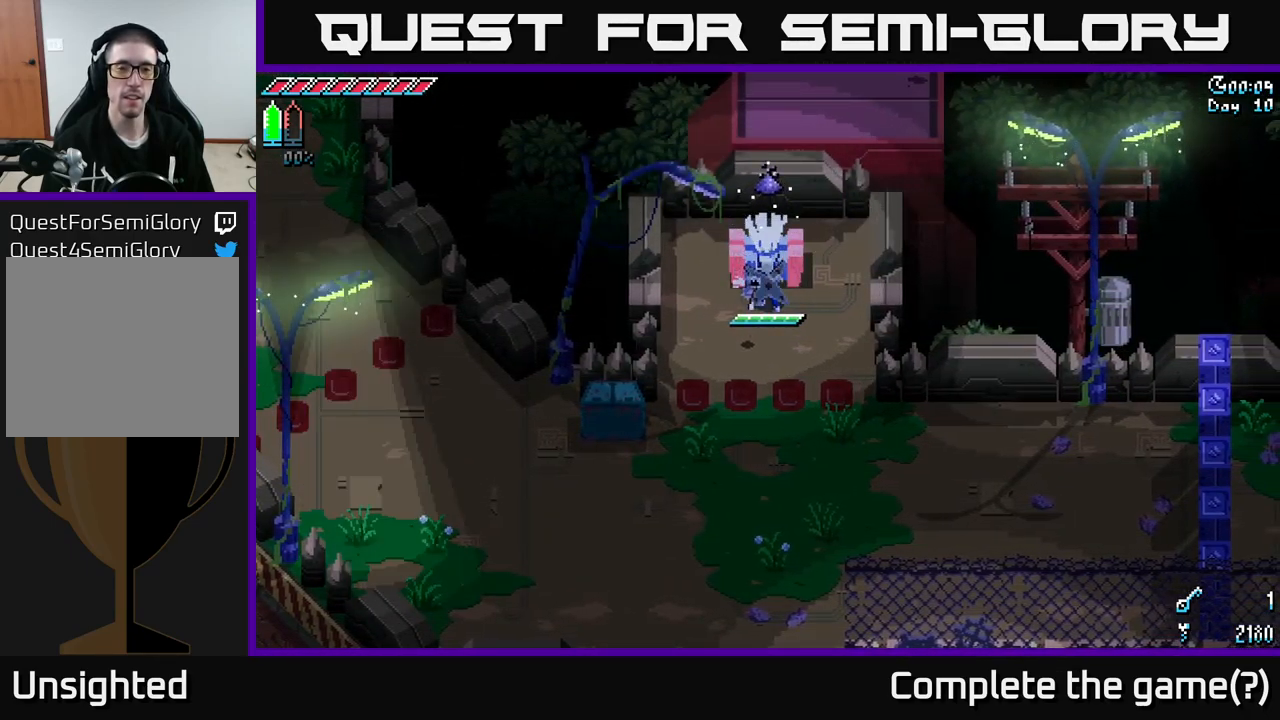
{"buttons": [], "left_stick": "center", "right_stick": "center", "events": [[217, "left_stick", "down"], [400, "left_stick", "center"]]}
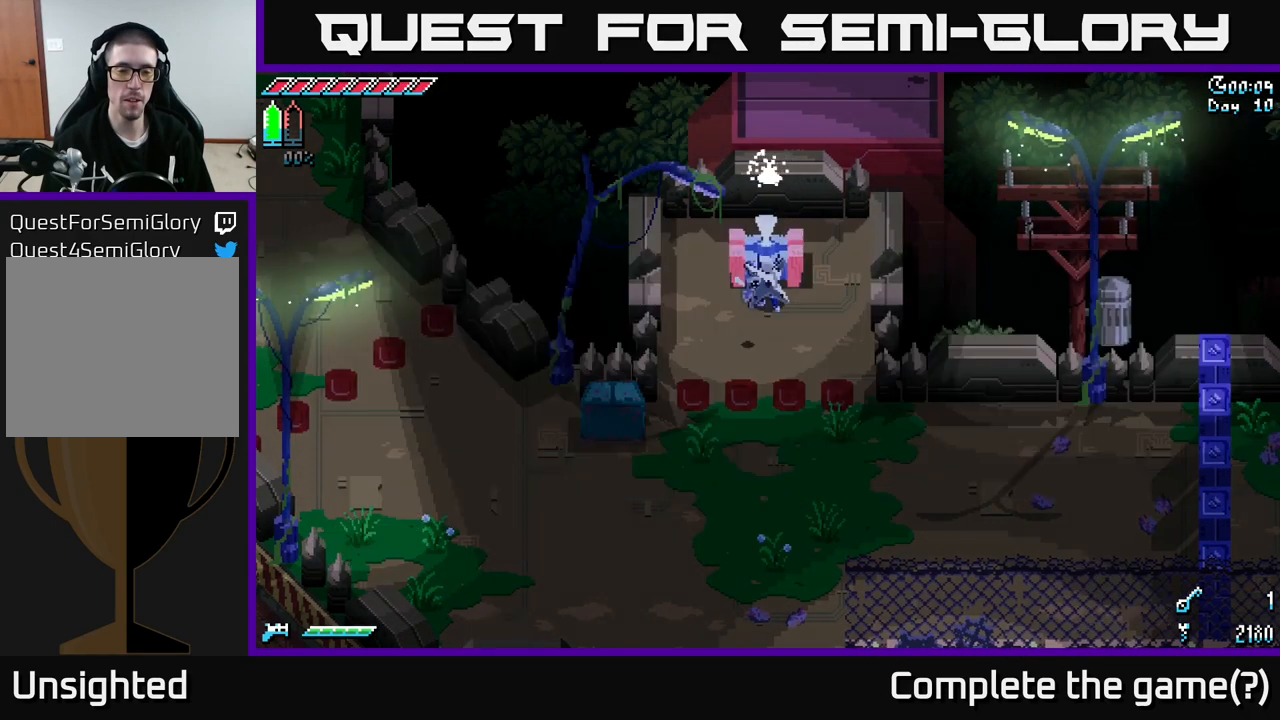
{"buttons": [], "left_stick": "down", "right_stick": "center", "events": [[50, "A", "down"], [100, "A", "up"], [100, "left_stick", "down"]]}
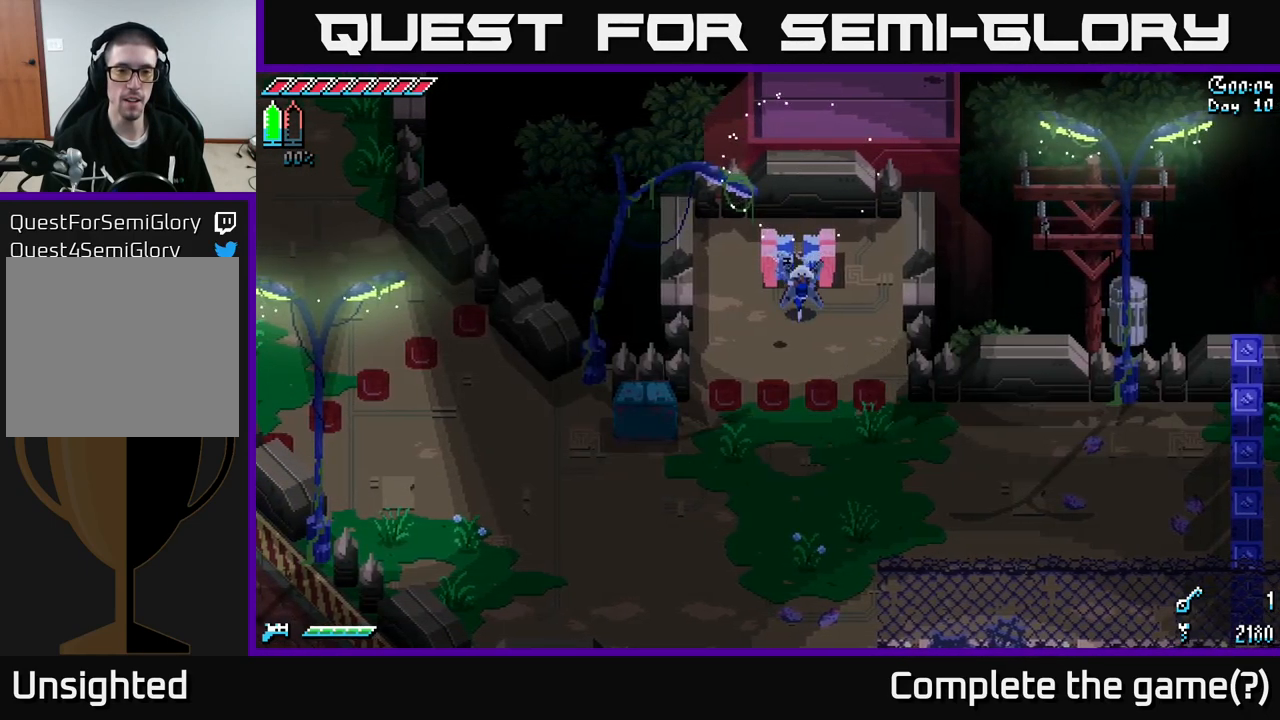
{"buttons": ["X"], "left_stick": "down", "right_stick": "center", "events": [[167, "X", "down"]]}
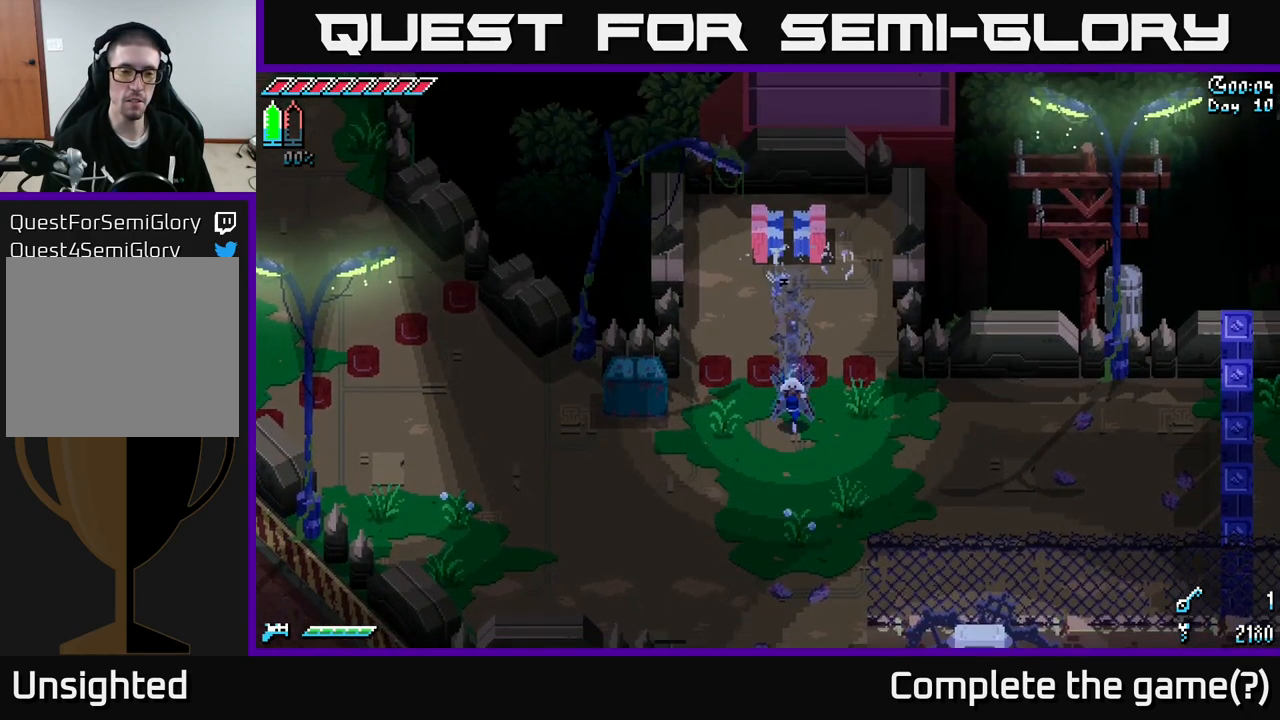
{"buttons": ["X"], "left_stick": "down", "right_stick": "center", "events": []}
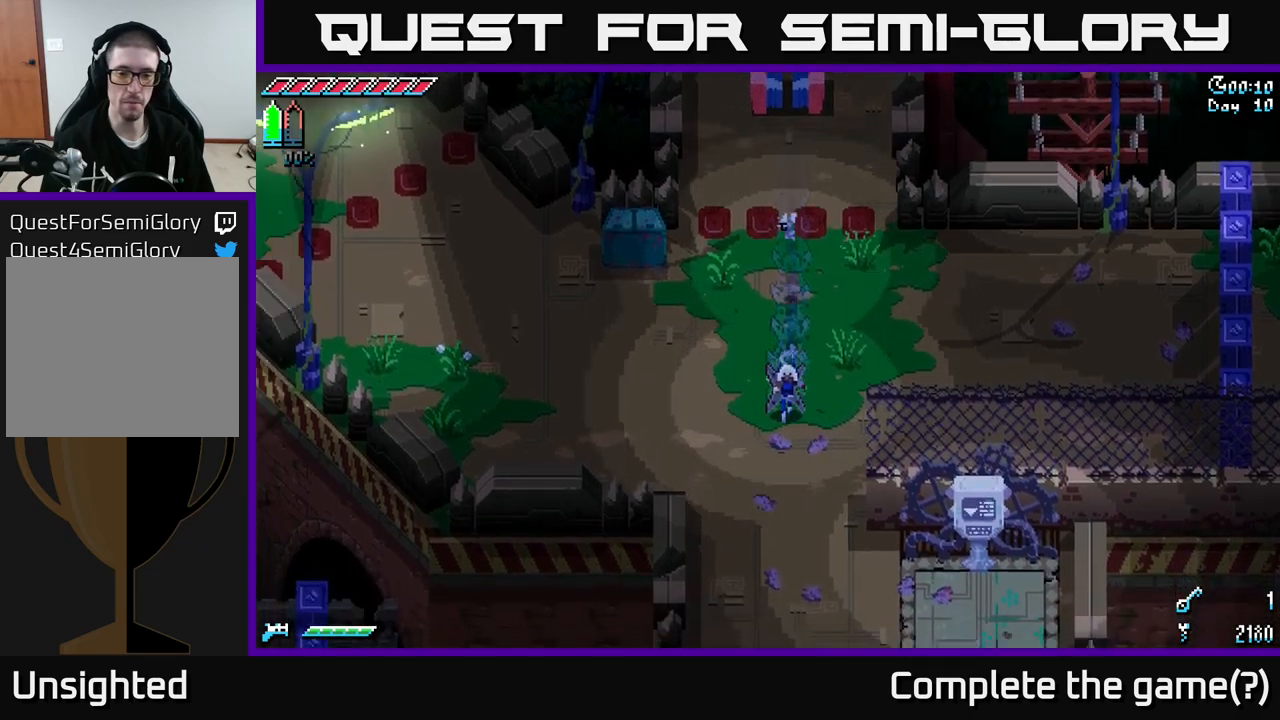
{"buttons": ["X"], "left_stick": "left", "right_stick": "center", "events": [[383, "left_stick", "left"]]}
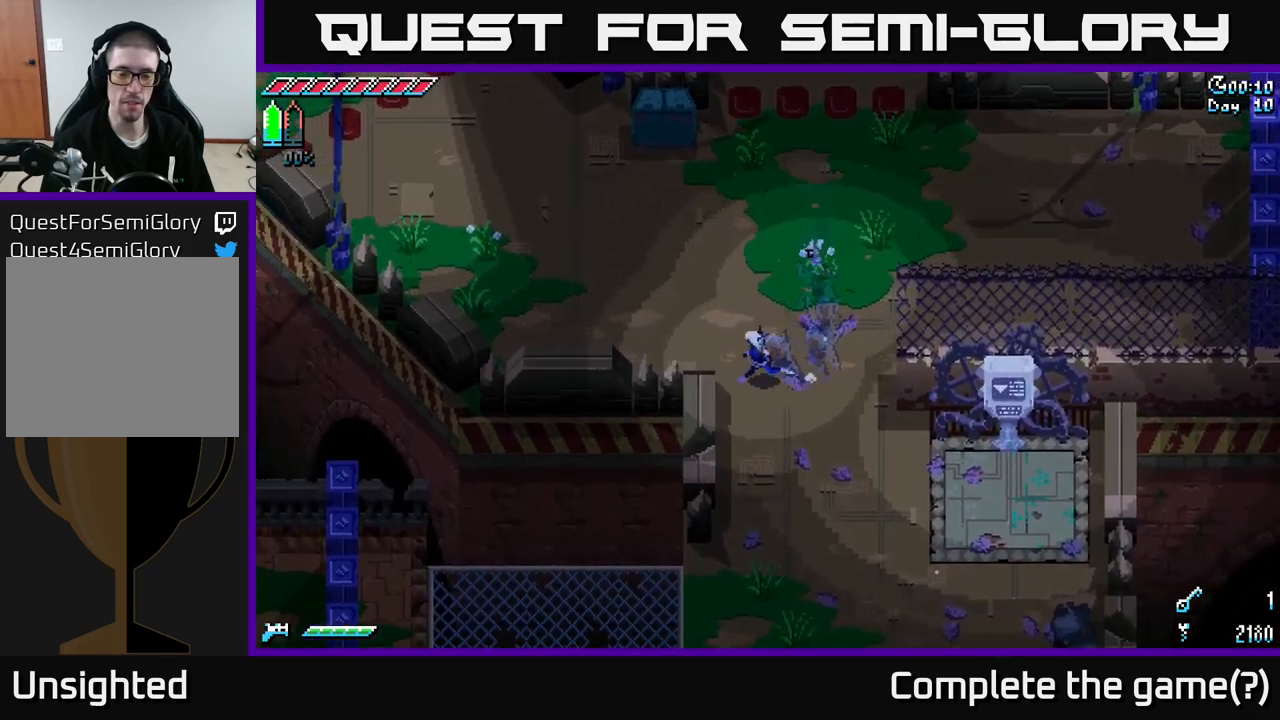
{"buttons": ["X"], "left_stick": "up-left", "right_stick": "center", "events": [[67, "left_stick", "up-left"]]}